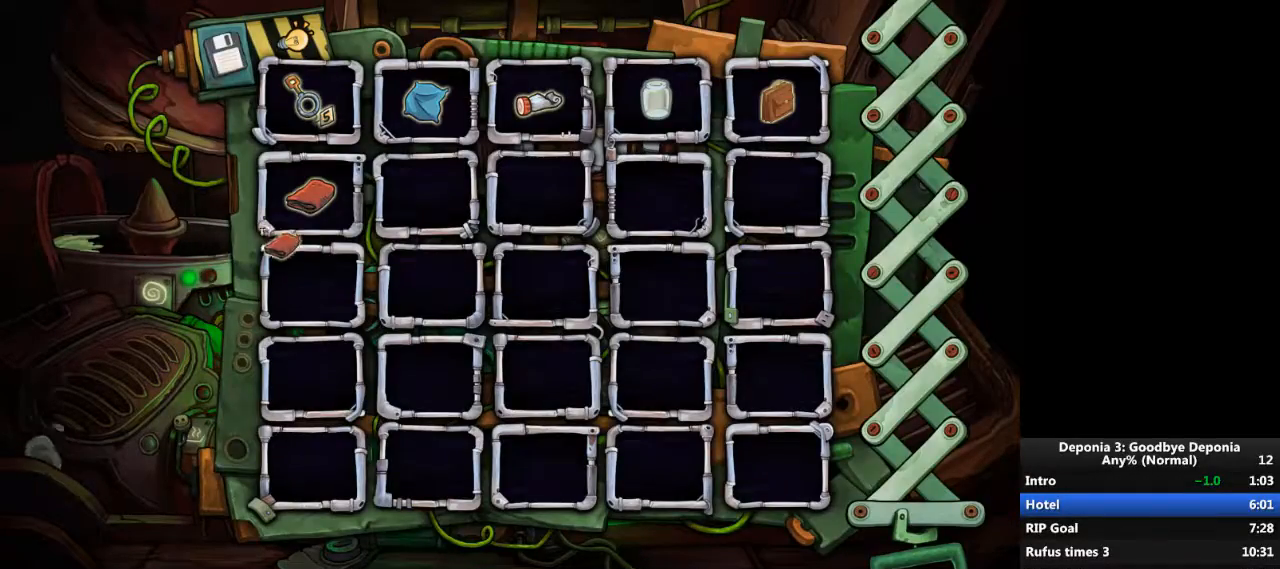
Gameplay with keyboard and mouse; each line is a JSON object with the keys and mouse buttons held at the frame after it. "events" lists presses ("down") and releases ("up") of "escape", "mouse_left", "mouse_right", "mouse_mb4", "mouse_mb5", "mouse_wheel_up" and "mouse_wheel_down" between this image and that frame as [ms after this image, input, new state], when the widget could be followed in between. "mouse_left", "mouse_right", "mouse_mb4", "mouse_mb5", "mouse_wheel_up", "mouse_wheel_down" = the "left", "right", "mb4", "mb5", "wheel_up", "wheel_down" buttons of the "mouse" list. No other keys are recorded. Not read: mouse_move.
{"keys": [], "mouse": [], "events": [[67, "mouse_wheel_up", "up"], [134, "mouse_left", "down"], [201, "mouse_left", "up"], [401, "escape", "down"], [501, "escape", "up"]]}
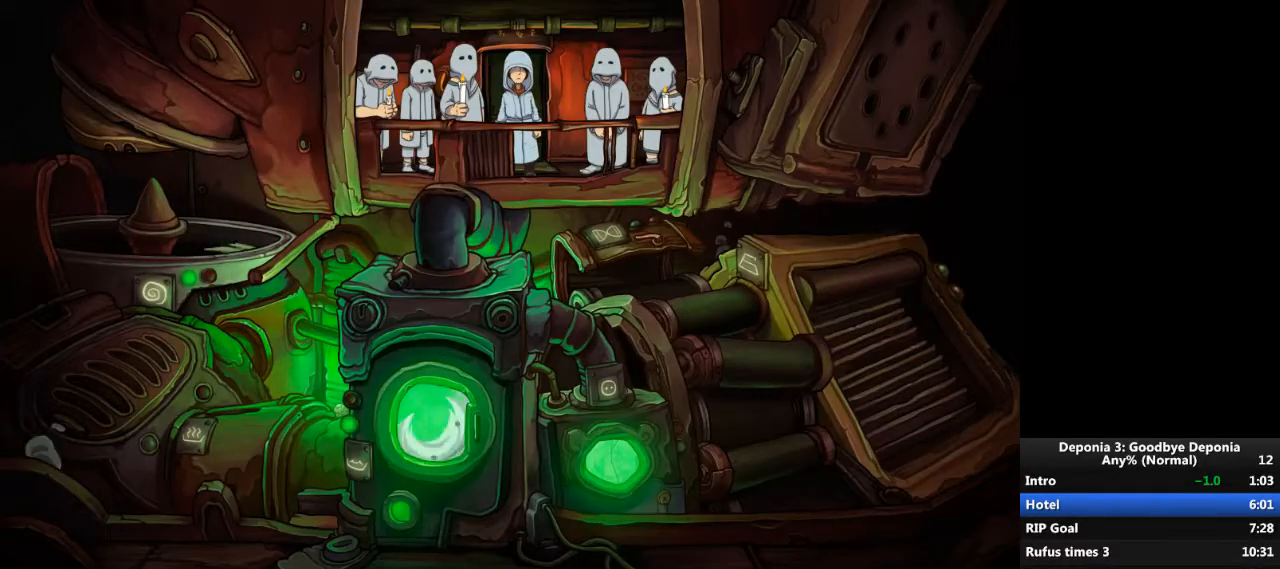
{"keys": [], "mouse": ["wheel_down"], "events": [[500, "mouse_wheel_down", "down"]]}
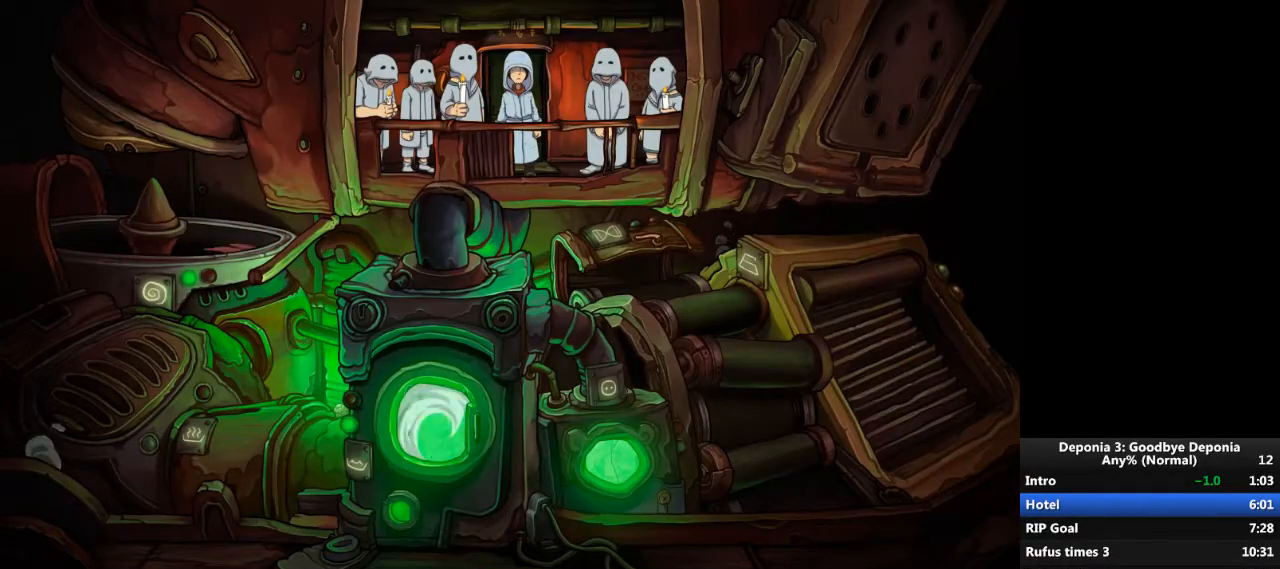
{"keys": [], "mouse": ["wheel_down"], "events": [[67, "mouse_wheel_down", "up"], [234, "mouse_wheel_down", "down"], [334, "mouse_wheel_down", "up"], [467, "mouse_wheel_down", "down"]]}
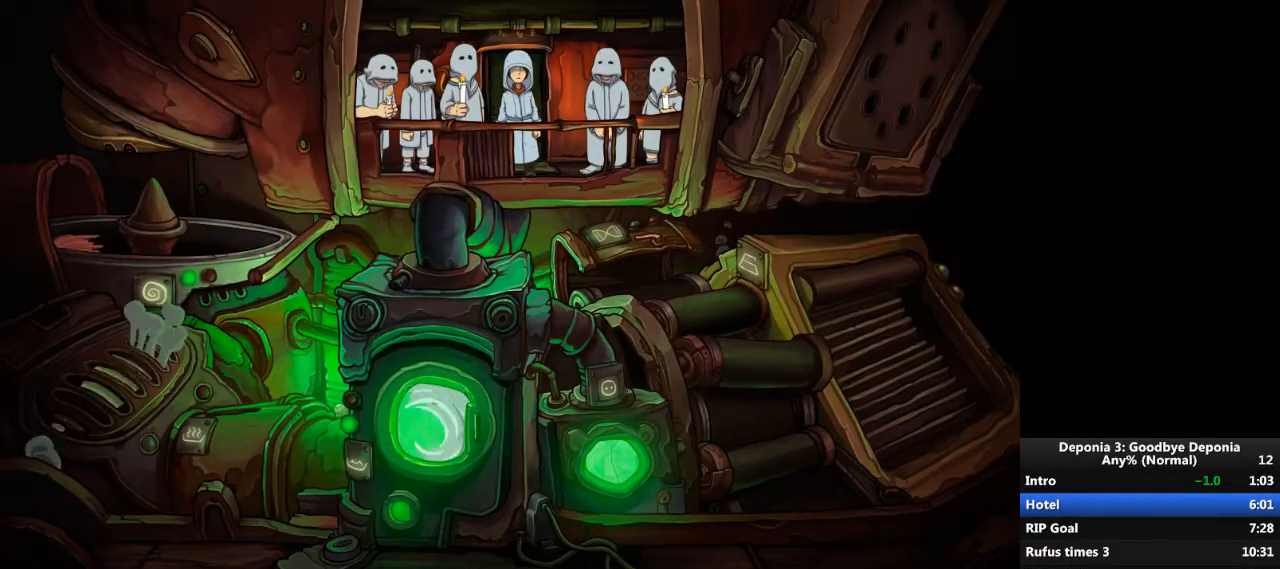
{"keys": [], "mouse": ["wheel_down"], "events": [[100, "mouse_wheel_down", "up"], [400, "mouse_wheel_down", "down"]]}
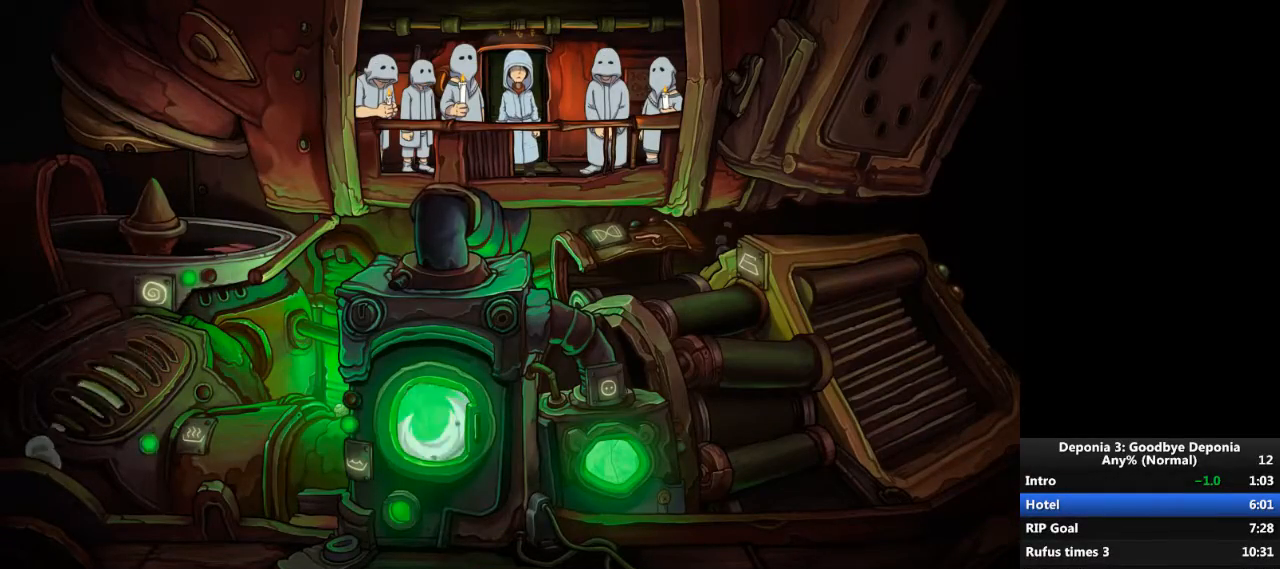
{"keys": [], "mouse": [], "events": [[34, "mouse_wheel_down", "up"], [167, "mouse_wheel_down", "down"], [267, "mouse_wheel_down", "up"], [401, "mouse_wheel_down", "down"], [501, "mouse_wheel_down", "up"]]}
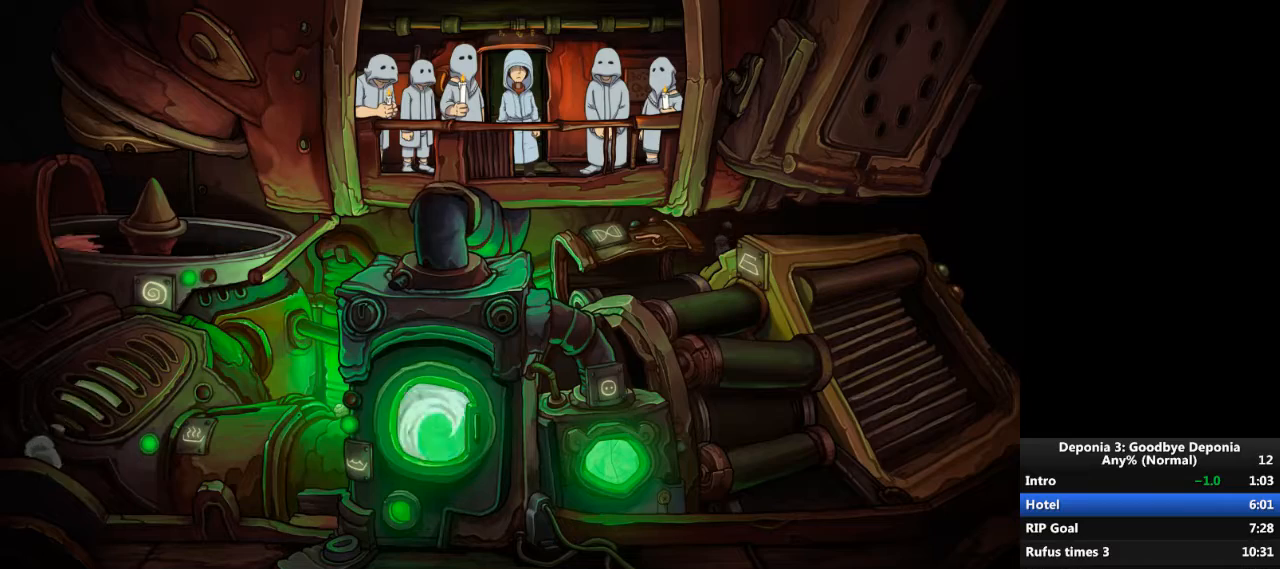
{"keys": [], "mouse": [], "events": [[133, "mouse_wheel_down", "down"], [200, "mouse_wheel_down", "up"], [367, "mouse_wheel_down", "down"], [467, "mouse_wheel_down", "up"]]}
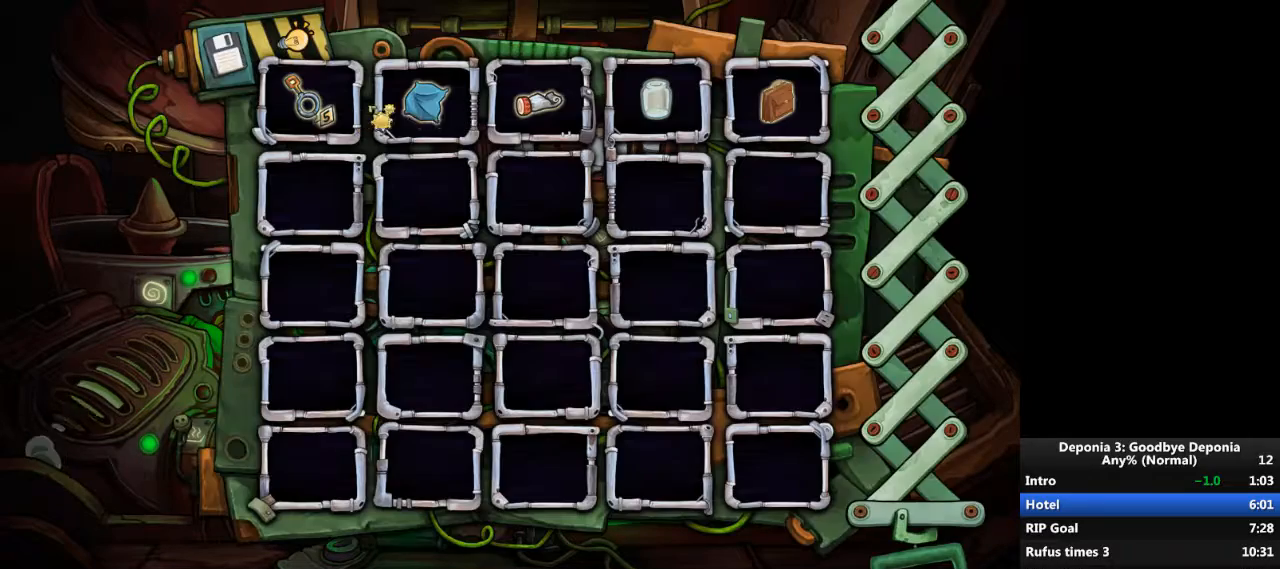
{"keys": [], "mouse": ["left"], "events": [[134, "mouse_left", "down"], [167, "mouse_left", "up"], [301, "mouse_wheel_up", "down"], [401, "mouse_wheel_up", "up"], [467, "mouse_left", "down"]]}
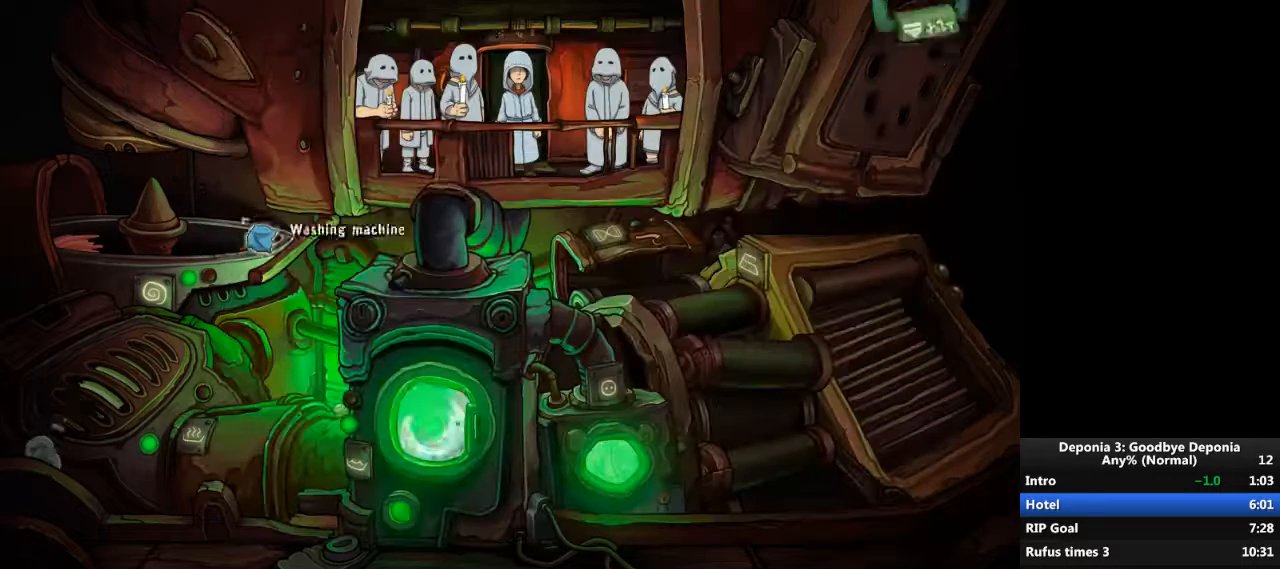
{"keys": [], "mouse": [], "events": [[33, "mouse_left", "up"], [300, "escape", "down"], [367, "escape", "up"]]}
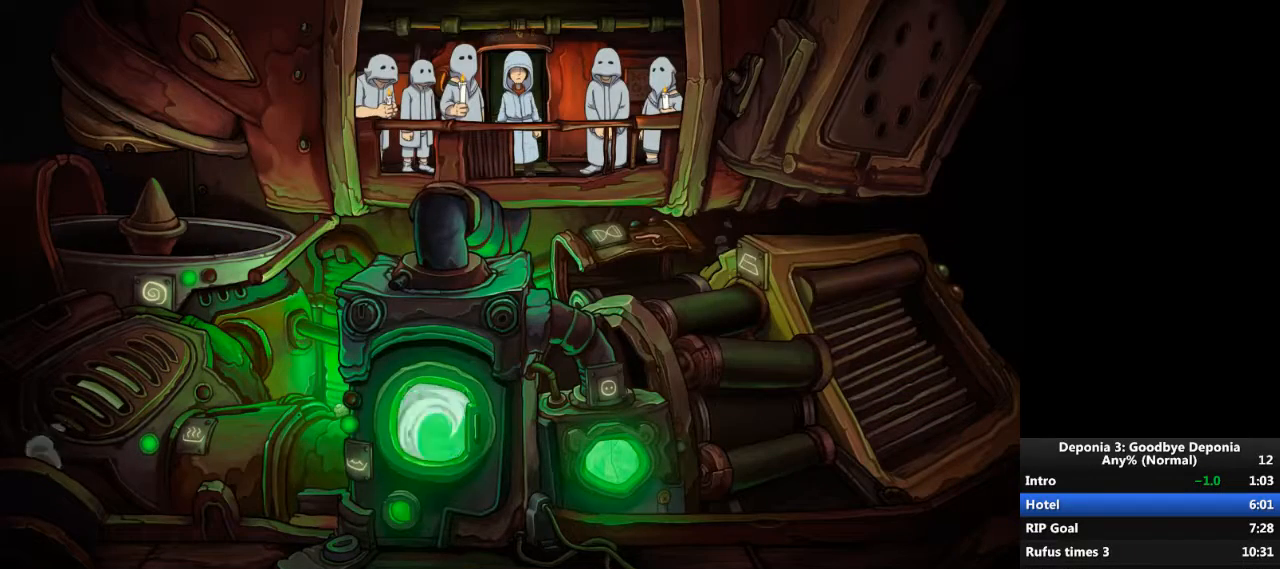
{"keys": [], "mouse": [], "events": [[134, "escape", "down"], [201, "escape", "up"], [401, "mouse_left", "down"], [467, "mouse_left", "up"]]}
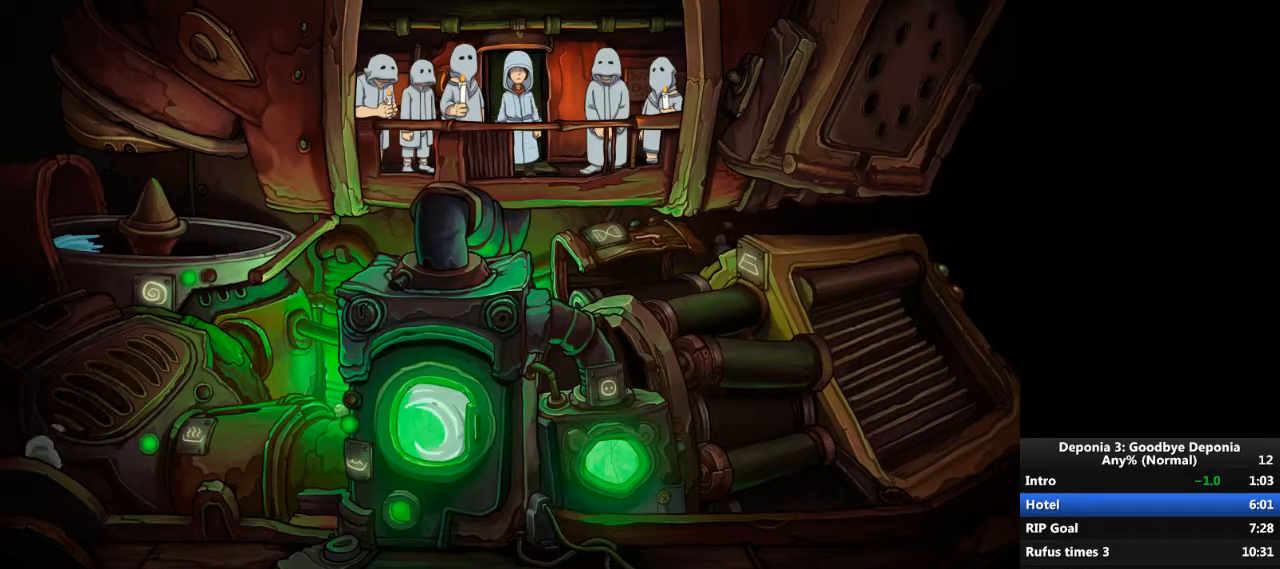
{"keys": ["escape"], "mouse": [], "events": [[100, "escape", "down"], [200, "escape", "up"], [300, "mouse_left", "down"], [400, "mouse_left", "up"], [500, "escape", "down"]]}
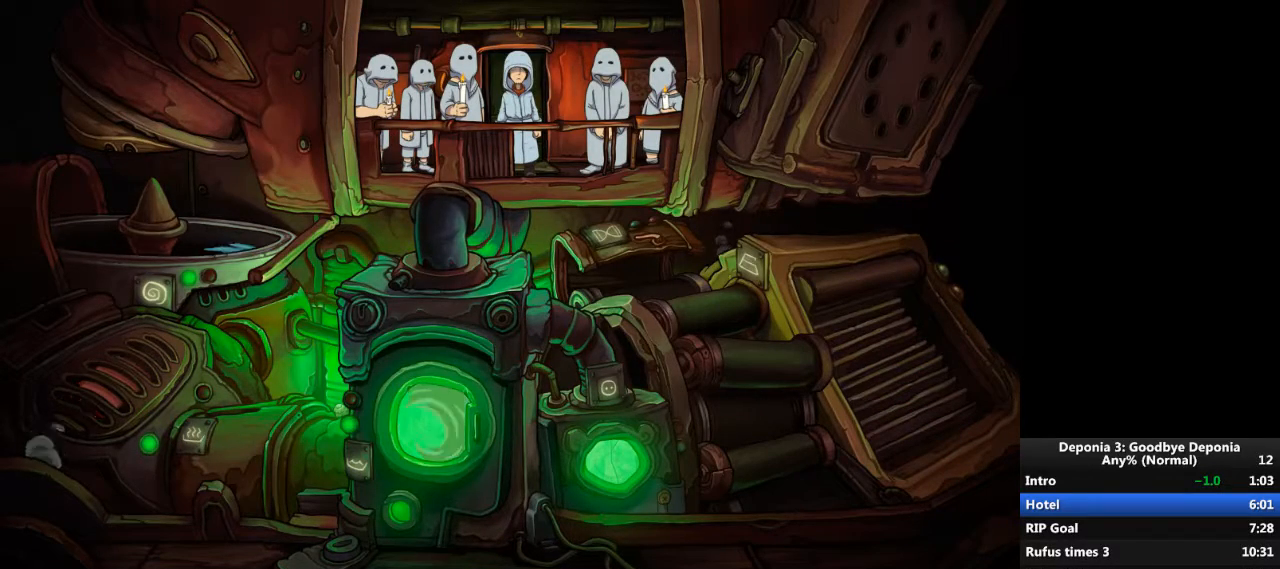
{"keys": [], "mouse": [], "events": [[100, "escape", "up"], [301, "mouse_left", "down"], [367, "mouse_left", "up"], [467, "escape", "down"], [501, "escape", "up"]]}
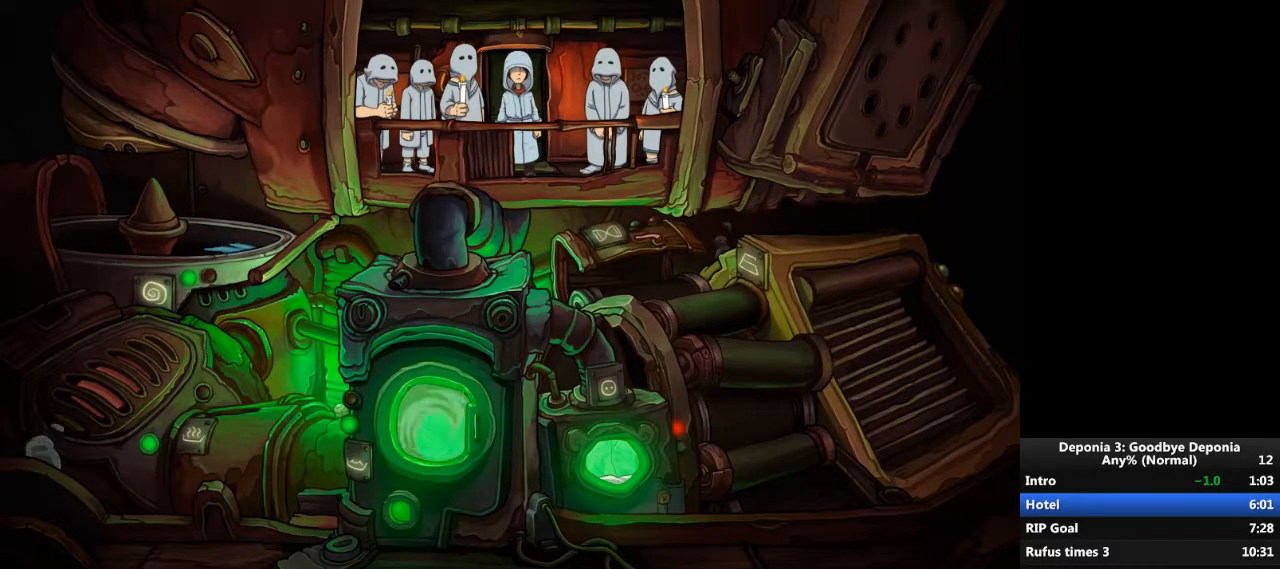
{"keys": [], "mouse": [], "events": [[300, "escape", "down"], [400, "escape", "up"]]}
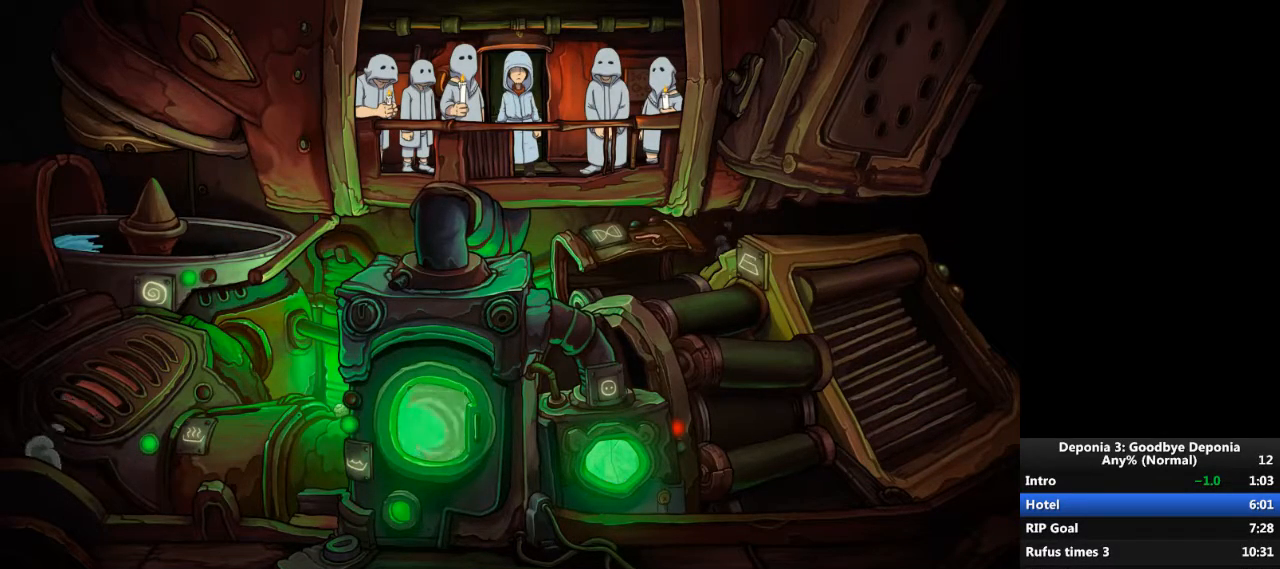
{"keys": [], "mouse": ["left"], "events": [[100, "mouse_left", "down"], [134, "mouse_left", "up"], [267, "escape", "down"], [334, "escape", "up"], [434, "mouse_left", "down"]]}
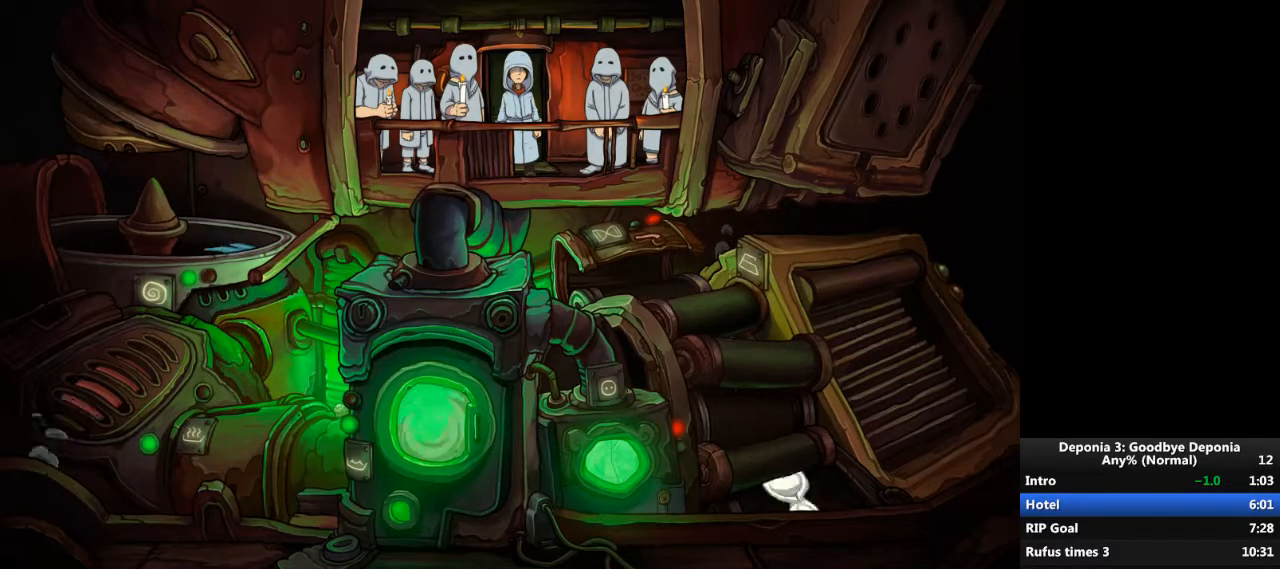
{"keys": [], "mouse": ["left"], "events": [[34, "mouse_left", "up"], [234, "escape", "down"], [334, "escape", "up"], [468, "mouse_left", "down"]]}
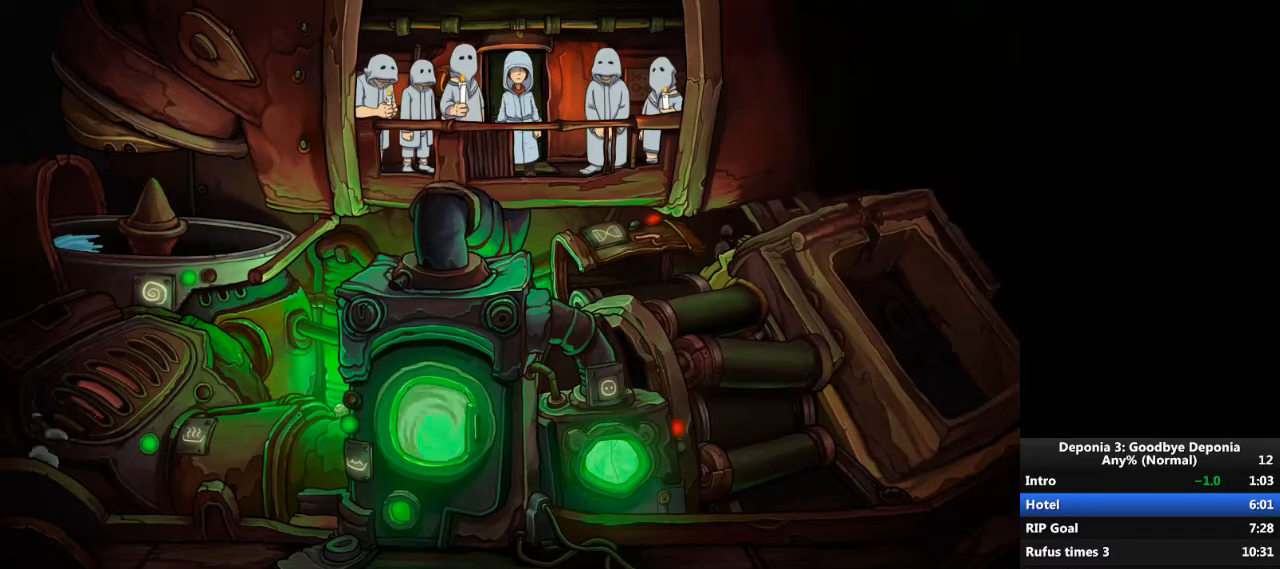
{"keys": [], "mouse": ["left"], "events": [[33, "mouse_left", "up"], [200, "escape", "down"], [300, "escape", "up"], [434, "mouse_left", "down"]]}
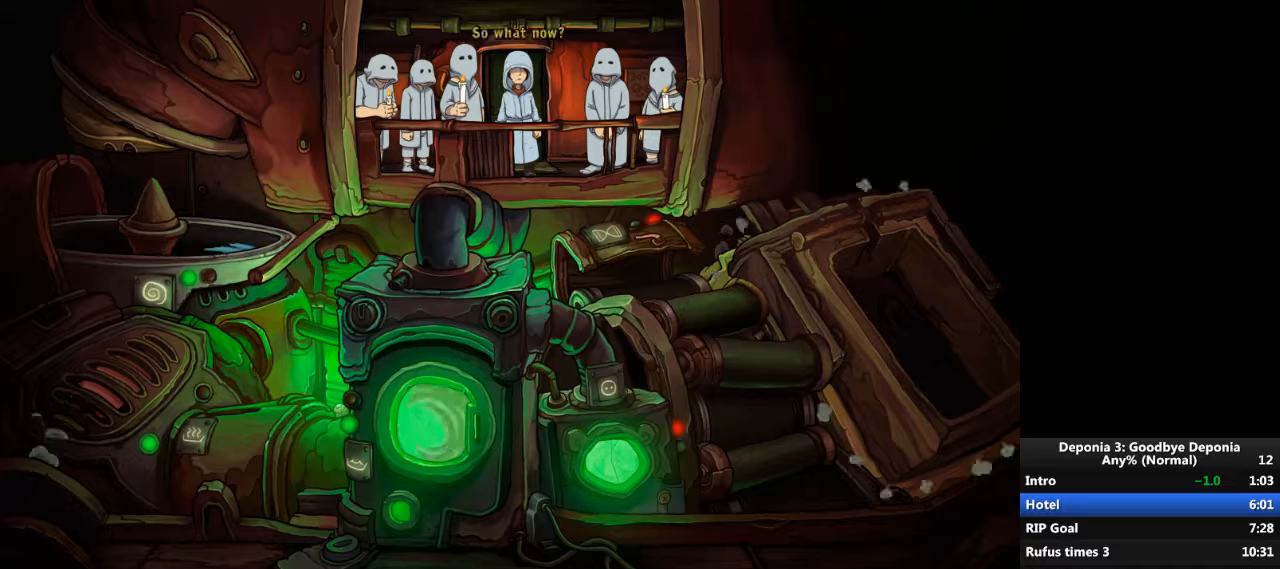
{"keys": [], "mouse": [], "events": [[34, "mouse_left", "up"], [201, "escape", "down"], [267, "escape", "up"], [401, "mouse_left", "down"], [468, "mouse_left", "up"]]}
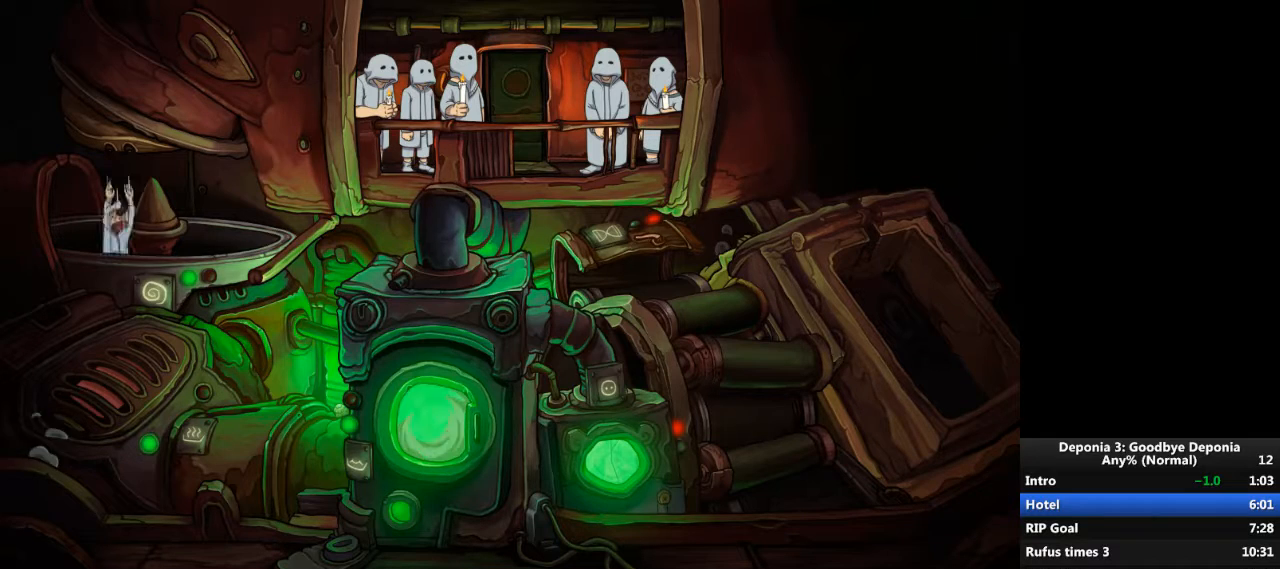
{"keys": [], "mouse": [], "events": [[167, "escape", "down"], [234, "escape", "up"], [367, "mouse_left", "down"], [467, "mouse_left", "up"]]}
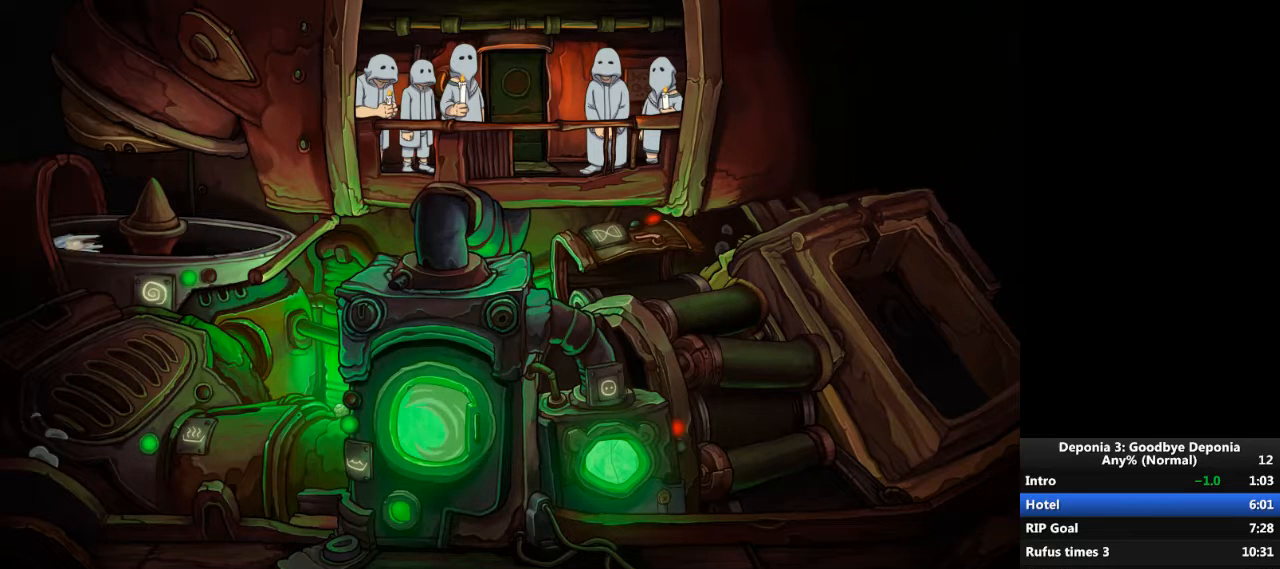
{"keys": [], "mouse": [], "events": [[134, "escape", "down"], [201, "escape", "up"], [334, "mouse_left", "down"], [401, "mouse_left", "up"]]}
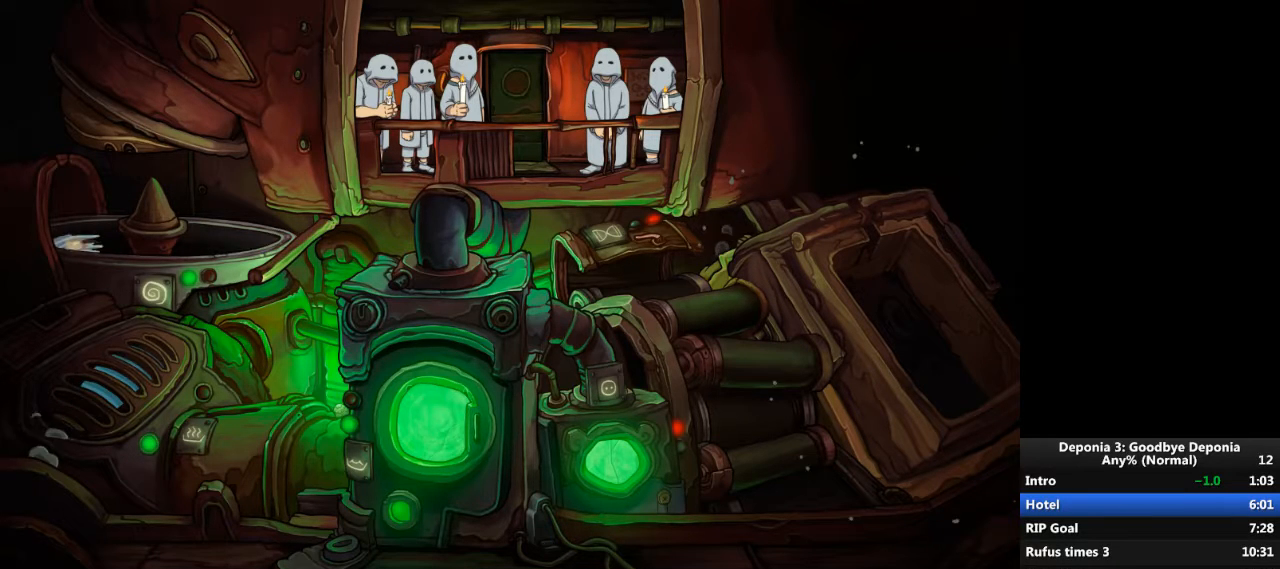
{"keys": [], "mouse": [], "events": [[67, "escape", "down"], [167, "escape", "up"], [300, "mouse_left", "down"], [400, "mouse_left", "up"]]}
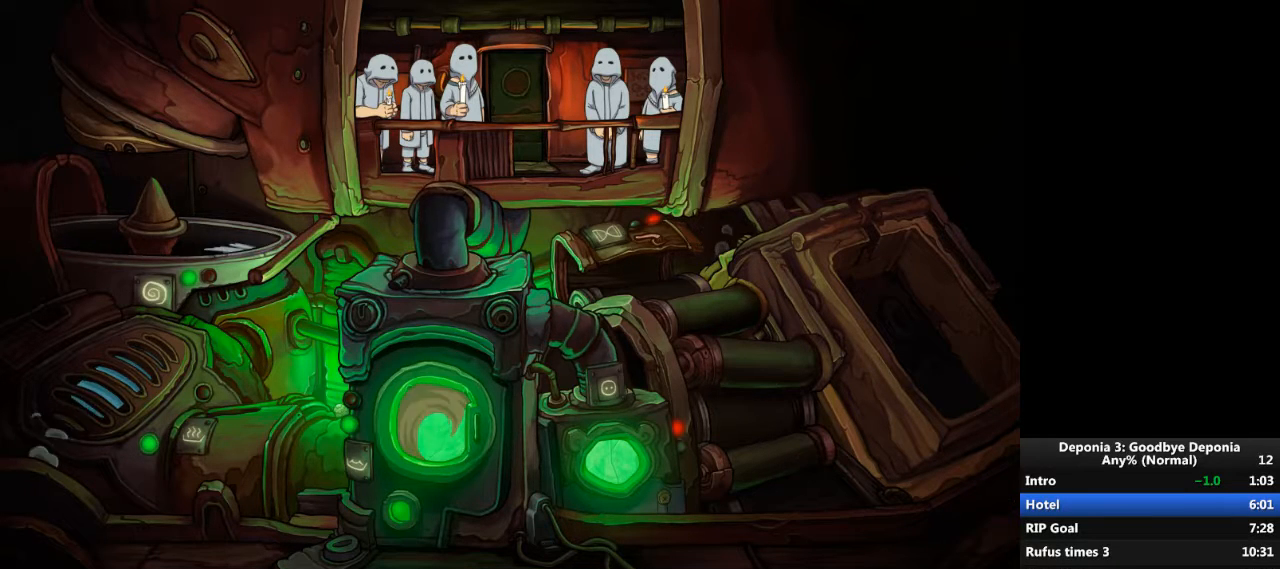
{"keys": ["escape"], "mouse": [], "events": [[67, "escape", "down"], [167, "escape", "up"], [301, "mouse_left", "down"], [367, "mouse_left", "up"], [501, "escape", "down"]]}
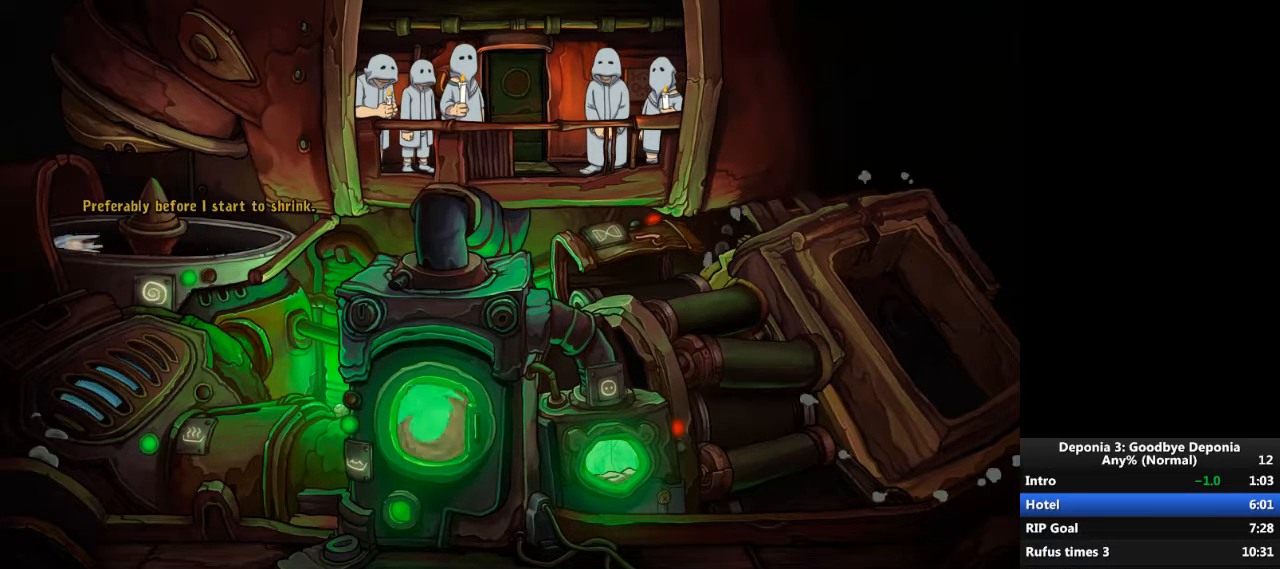
{"keys": ["escape"], "mouse": [], "events": [[100, "escape", "up"], [200, "mouse_left", "down"], [267, "mouse_left", "up"], [434, "escape", "down"]]}
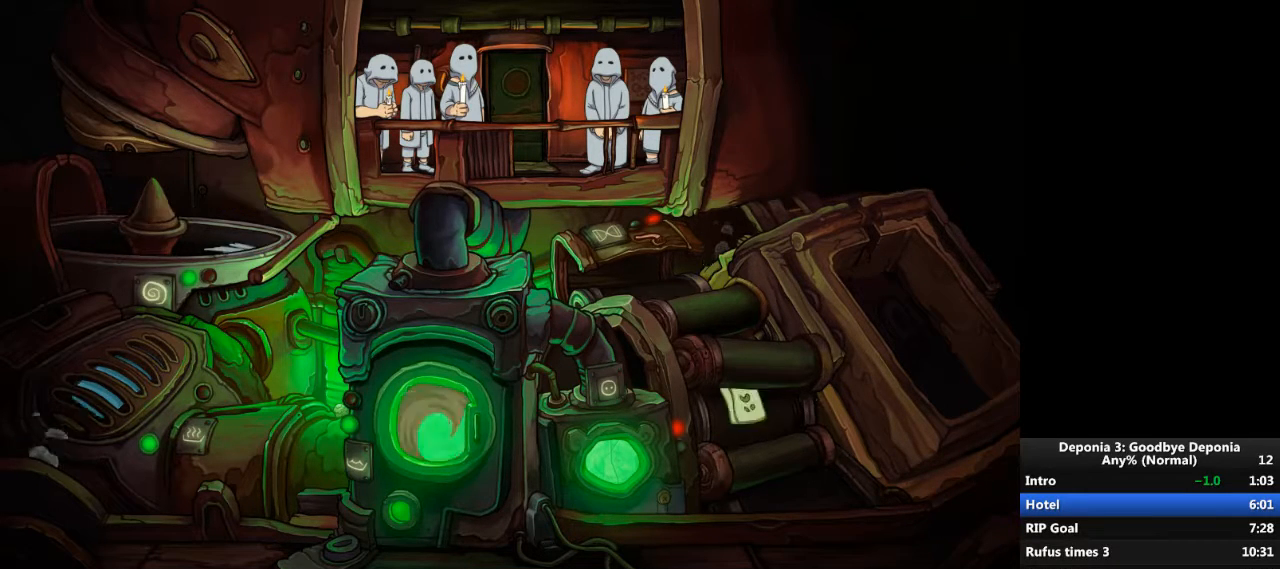
{"keys": [], "mouse": [], "events": [[34, "escape", "up"], [101, "mouse_left", "down"], [201, "mouse_left", "up"], [334, "escape", "down"], [434, "escape", "up"]]}
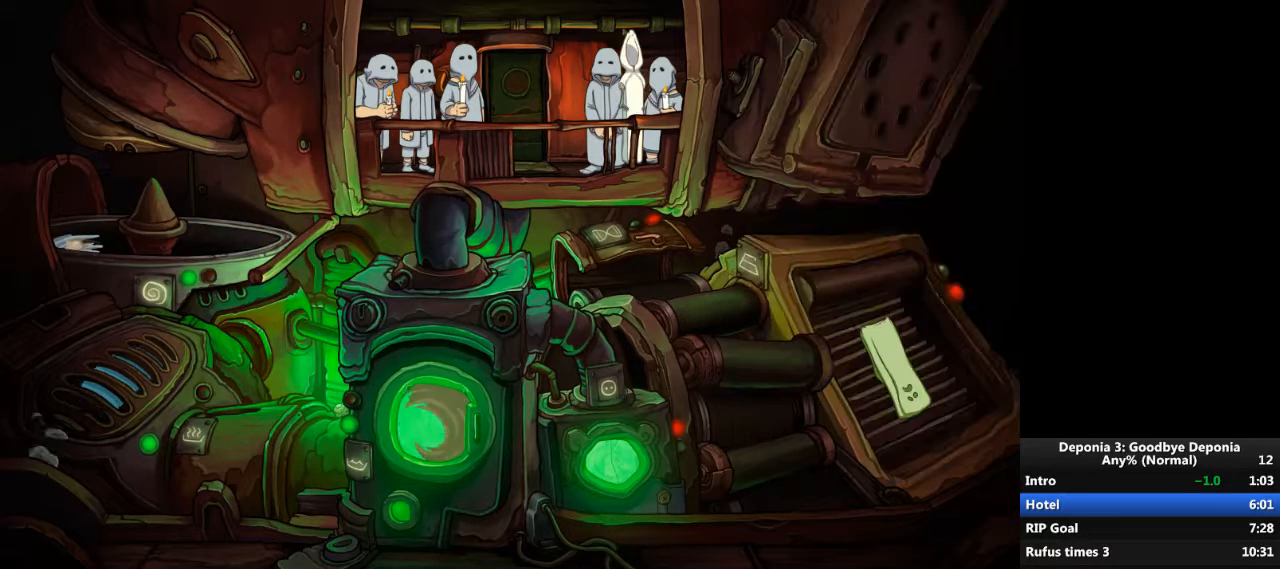
{"keys": [], "mouse": ["left"], "events": [[33, "mouse_left", "down"], [133, "mouse_left", "up"], [300, "escape", "down"], [367, "escape", "up"], [467, "mouse_left", "down"]]}
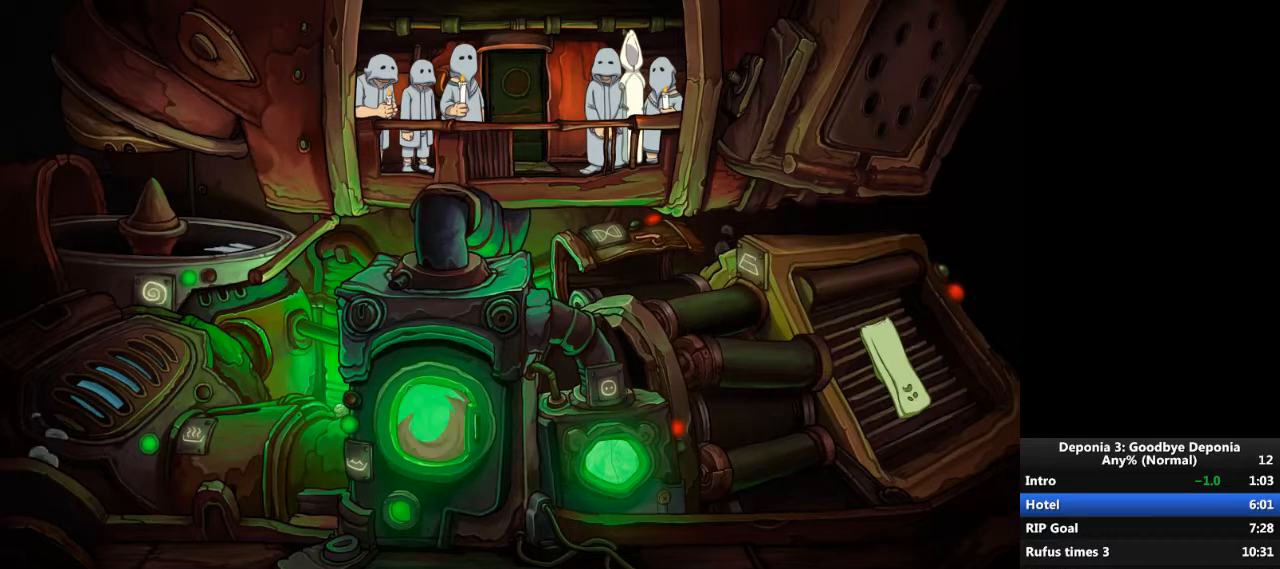
{"keys": [], "mouse": ["left"], "events": [[67, "mouse_left", "up"], [267, "escape", "down"], [367, "escape", "up"], [468, "mouse_left", "down"]]}
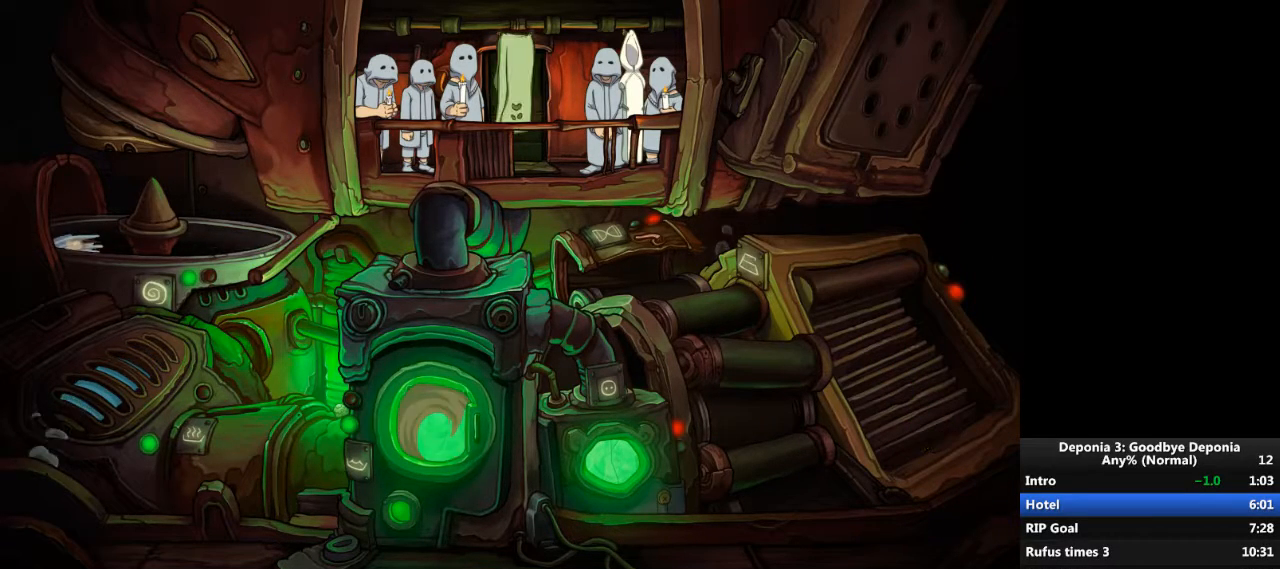
{"keys": [], "mouse": [], "events": [[33, "mouse_left", "up"], [200, "escape", "down"], [300, "escape", "up"]]}
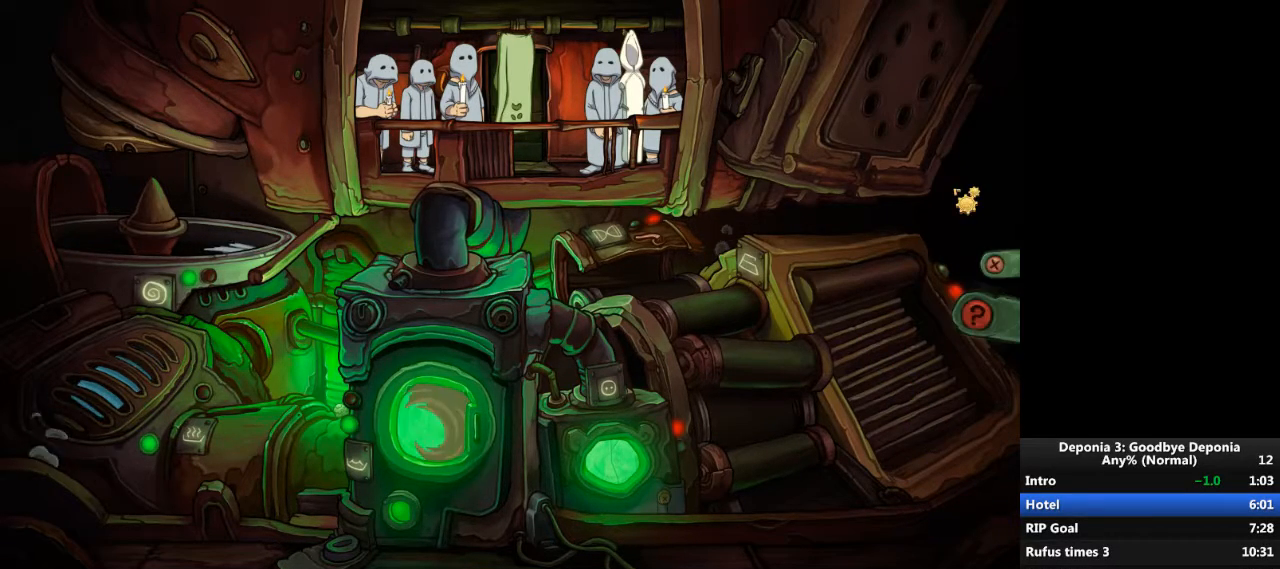
{"keys": [], "mouse": [], "events": [[267, "mouse_left", "down"], [334, "mouse_left", "up"]]}
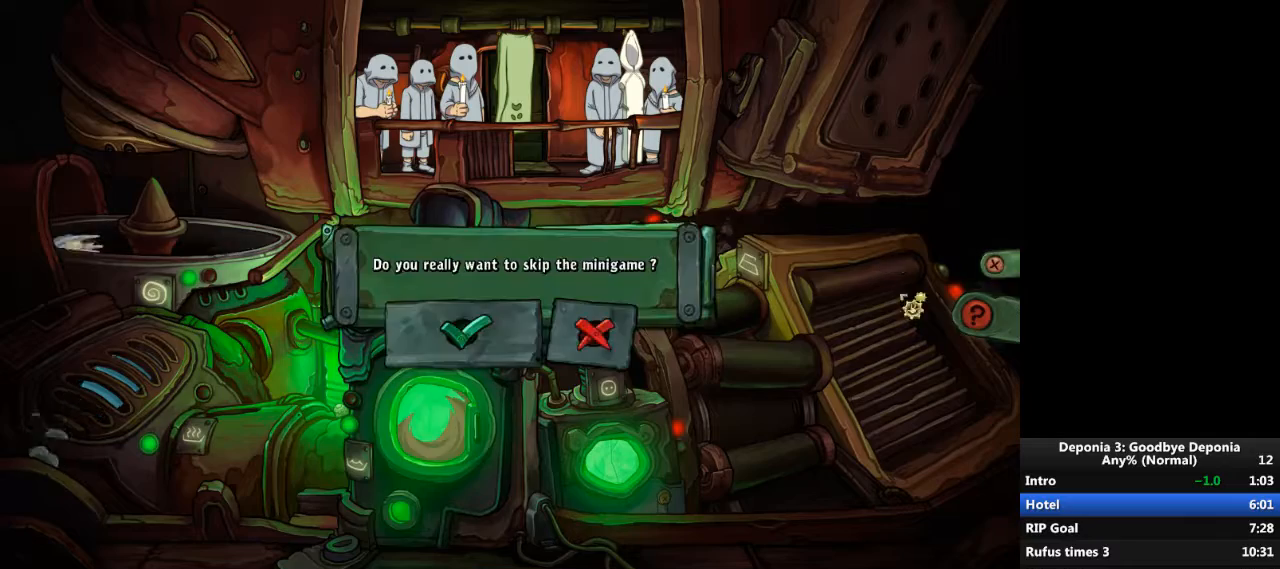
{"keys": [], "mouse": [], "events": [[367, "mouse_left", "down"], [434, "mouse_left", "up"]]}
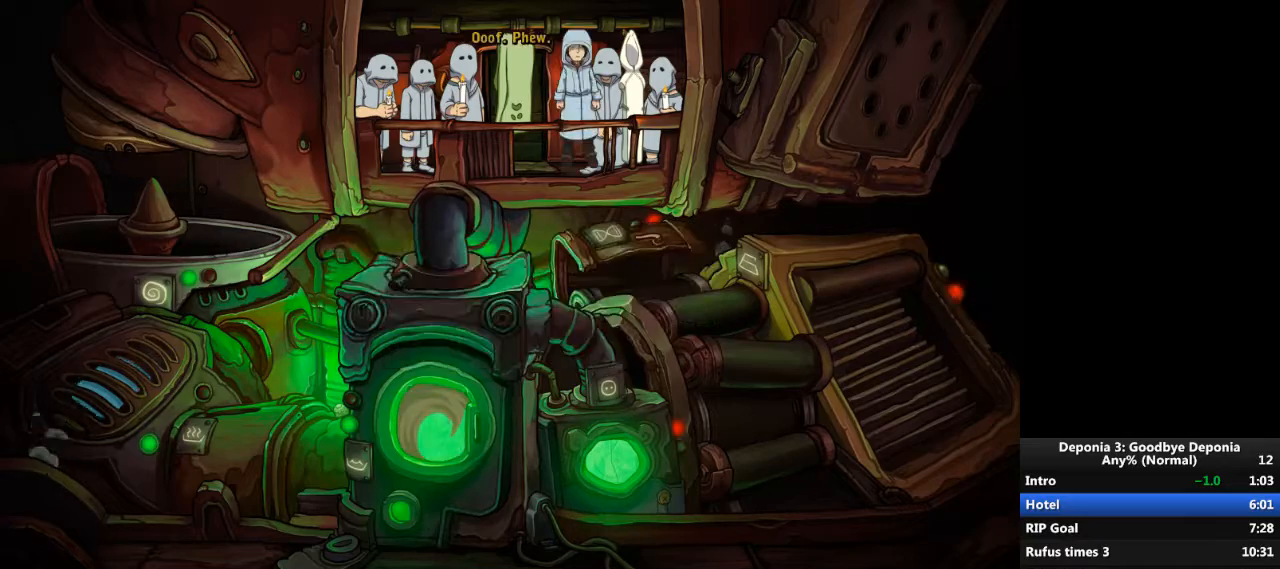
{"keys": [], "mouse": [], "events": [[301, "escape", "down"], [334, "escape", "up"]]}
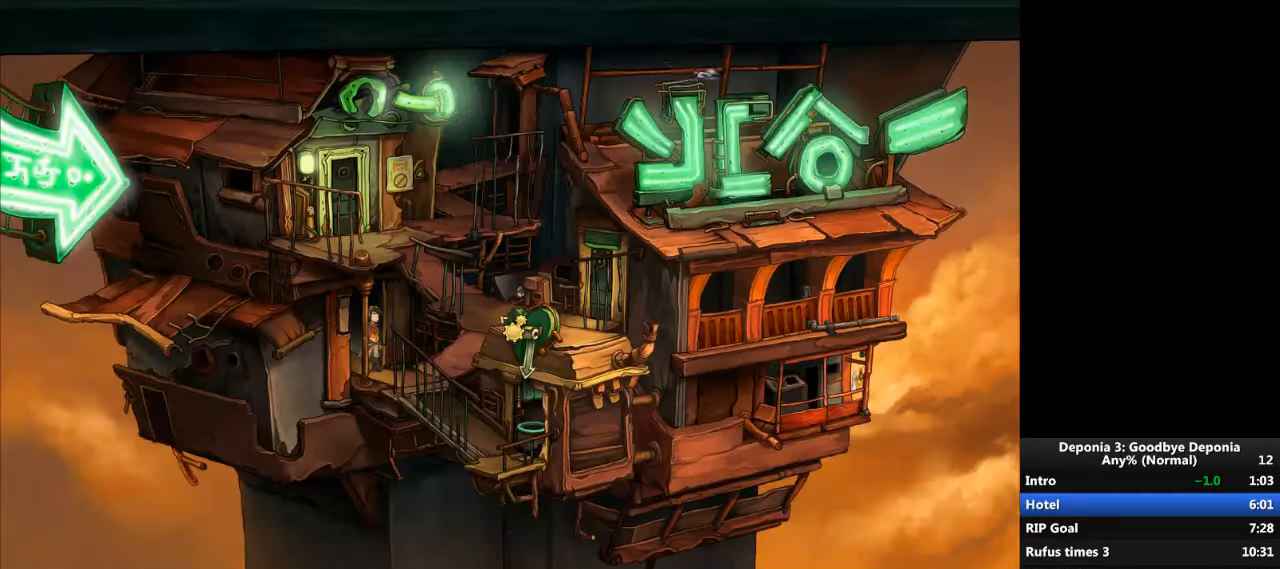
{"keys": [], "mouse": [], "events": []}
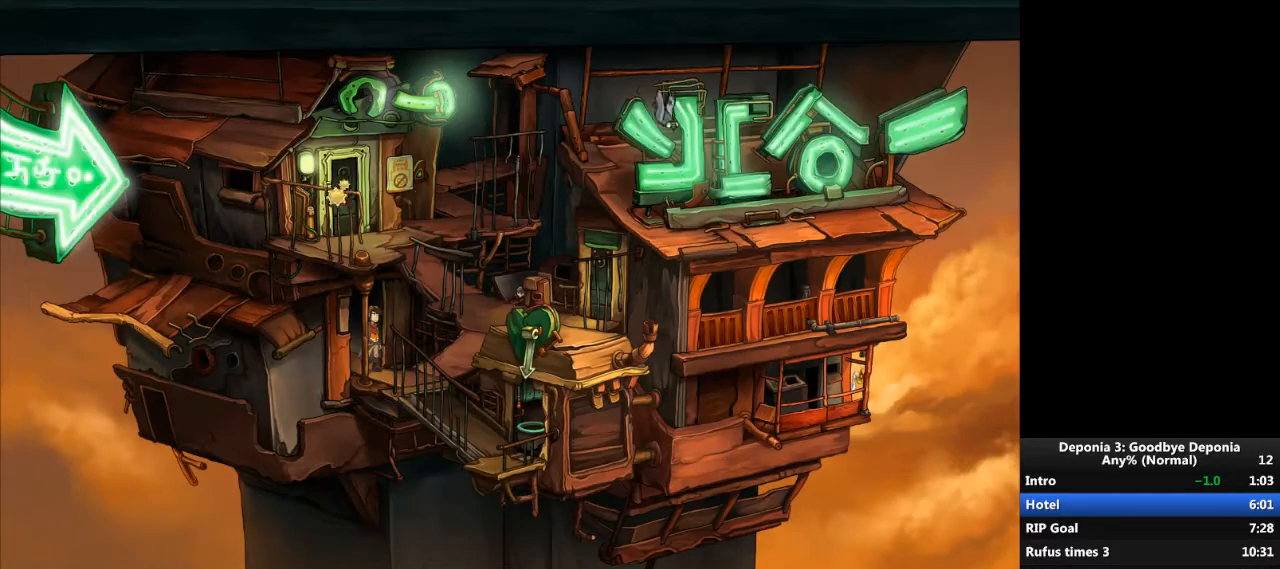
{"keys": [], "mouse": [], "events": [[401, "mouse_left", "down"], [468, "mouse_left", "up"]]}